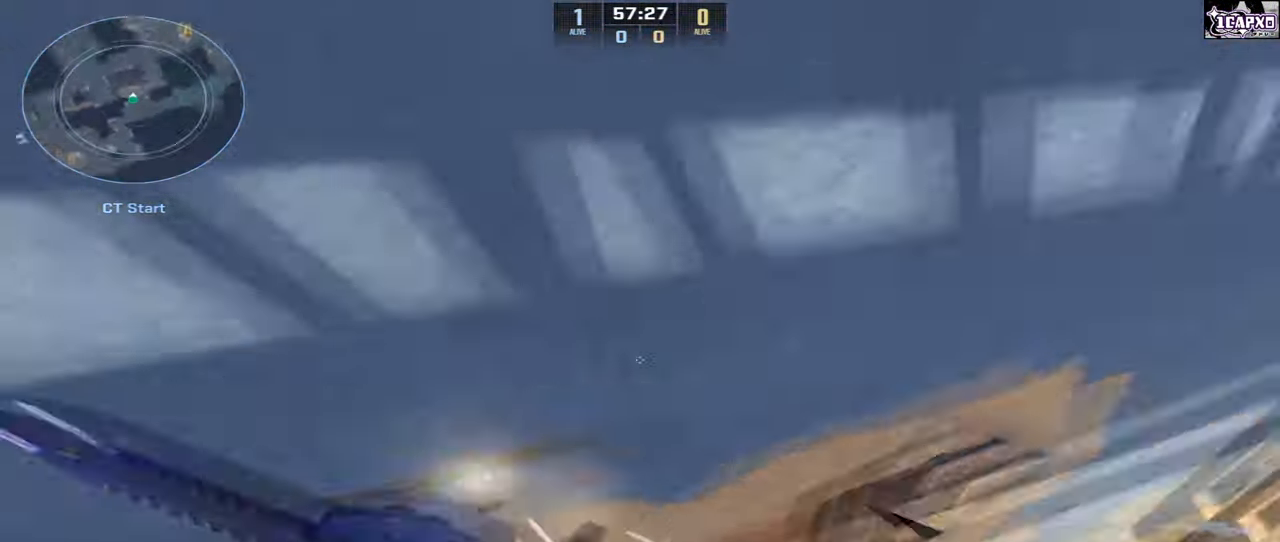
Gameplay with keyboard and mouse; each line is a JSON object with the keys and mouse buttons held at the frame after it. "events" lists presses ("down") and releases ("up") of "a", "ctrl", "d", "e", "q", "s", "shift", "space", "w", "mouse_left", "mouse_wheel", "mouse_right", "mouse_mb4" and "mouse_mb5" between this image and that frame as [ms after this image, input, new state], when the widget could be followed in between. "mouse_left", "mouse_wheel", "mouse_right", "mouse_mb4", "mouse_mb5" = the "left", "wheel", "right", "mb4", "mb5" buttons of the "mouse" list. No other keys are recorded. "wheel" means that the mouse wheel is clicked or scrolled. Not read: mouse_move.
{"keys": ["w"], "mouse": [], "events": [[83, "mouse_left", "up"], [100, "w", "down"], [150, "d", "up"]]}
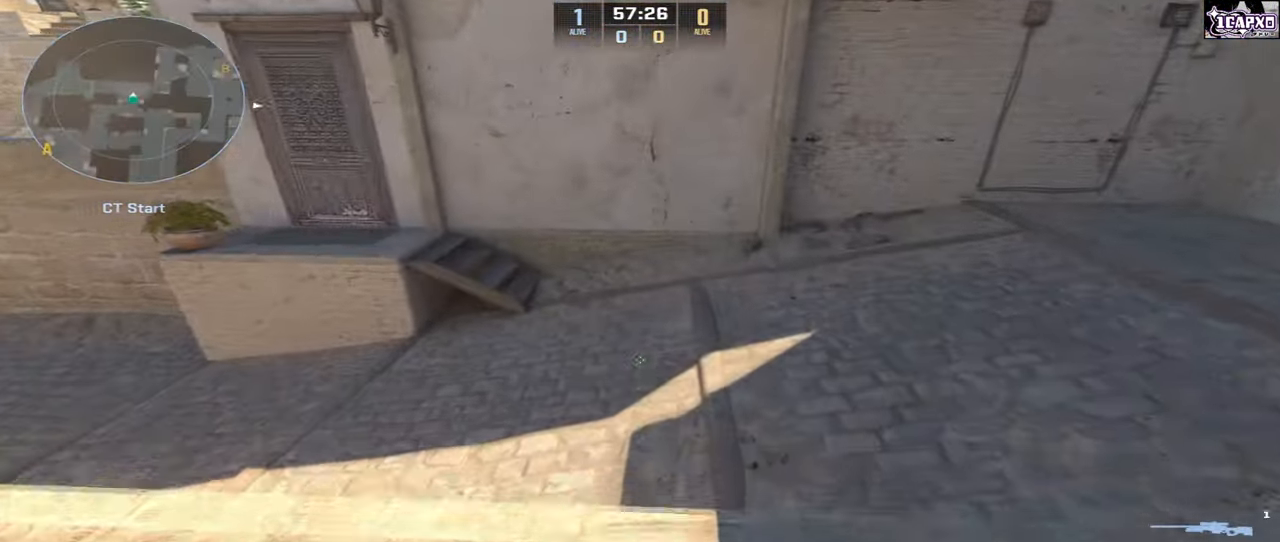
{"keys": [], "mouse": [], "events": [[283, "d", "down"], [317, "w", "up"], [483, "d", "up"]]}
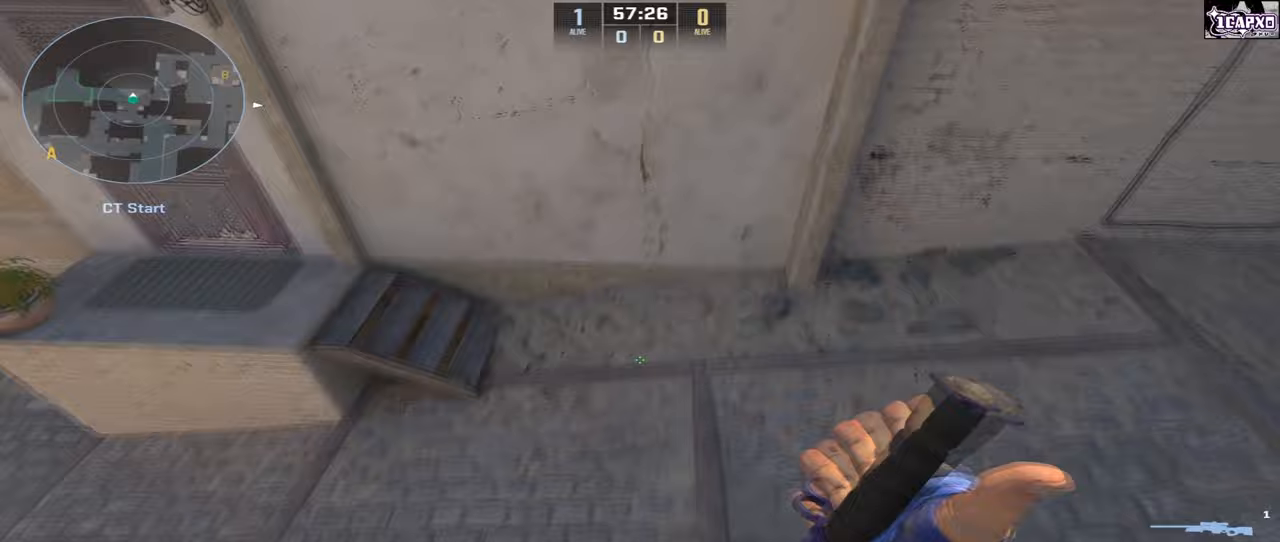
{"keys": ["s"], "mouse": [], "events": [[500, "s", "down"]]}
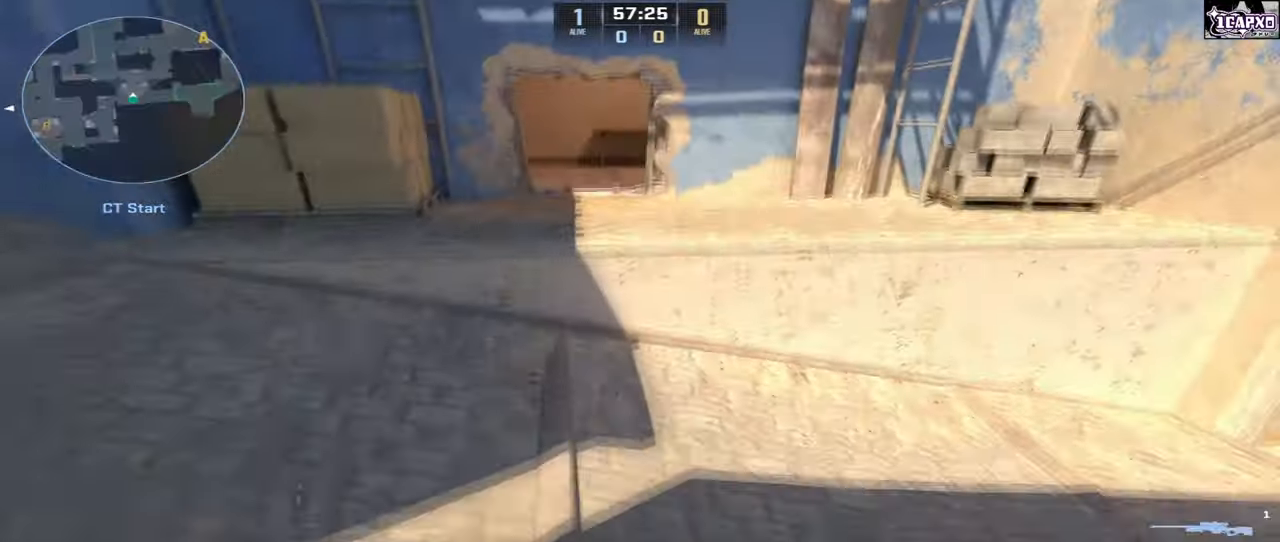
{"keys": [], "mouse": [], "events": [[267, "s", "up"]]}
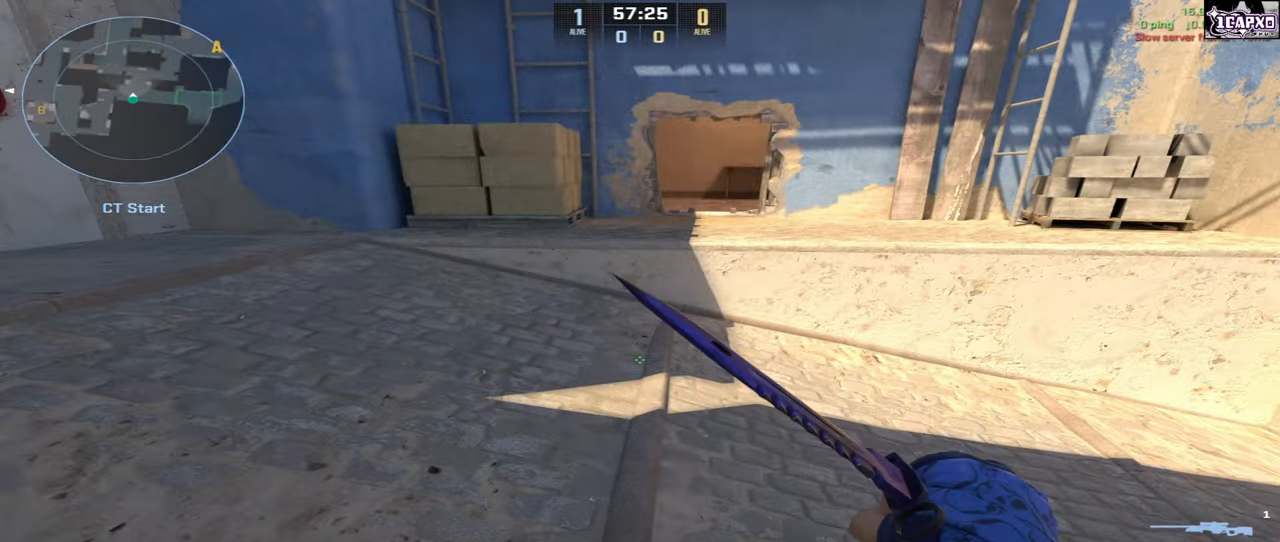
{"keys": ["w"], "mouse": [], "events": [[133, "w", "down"]]}
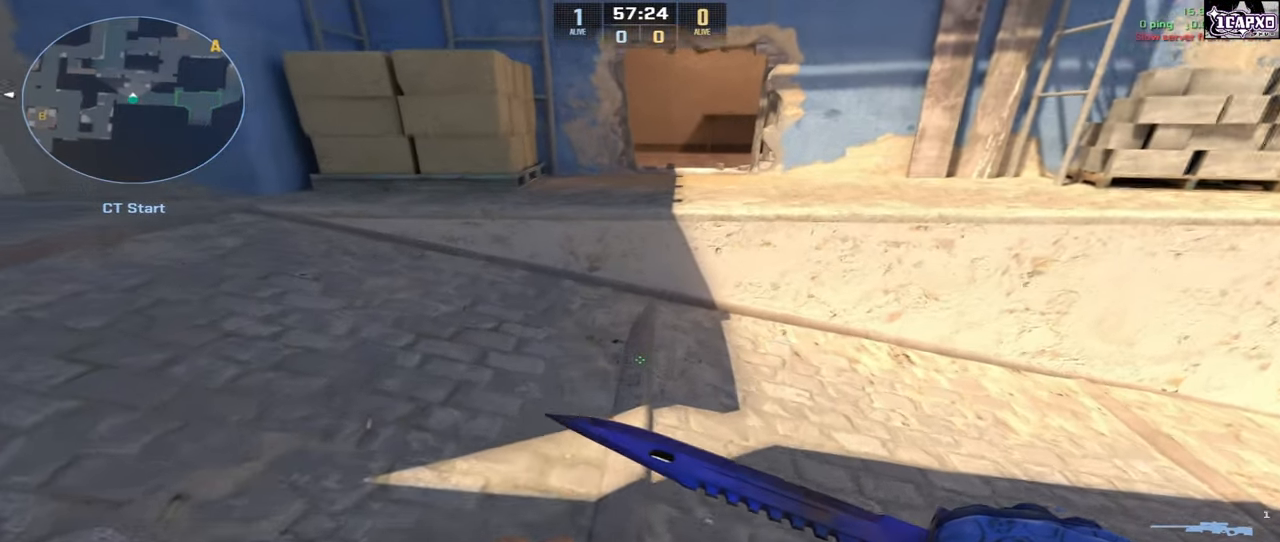
{"keys": ["d"], "mouse": [], "events": [[483, "d", "down"], [500, "w", "up"]]}
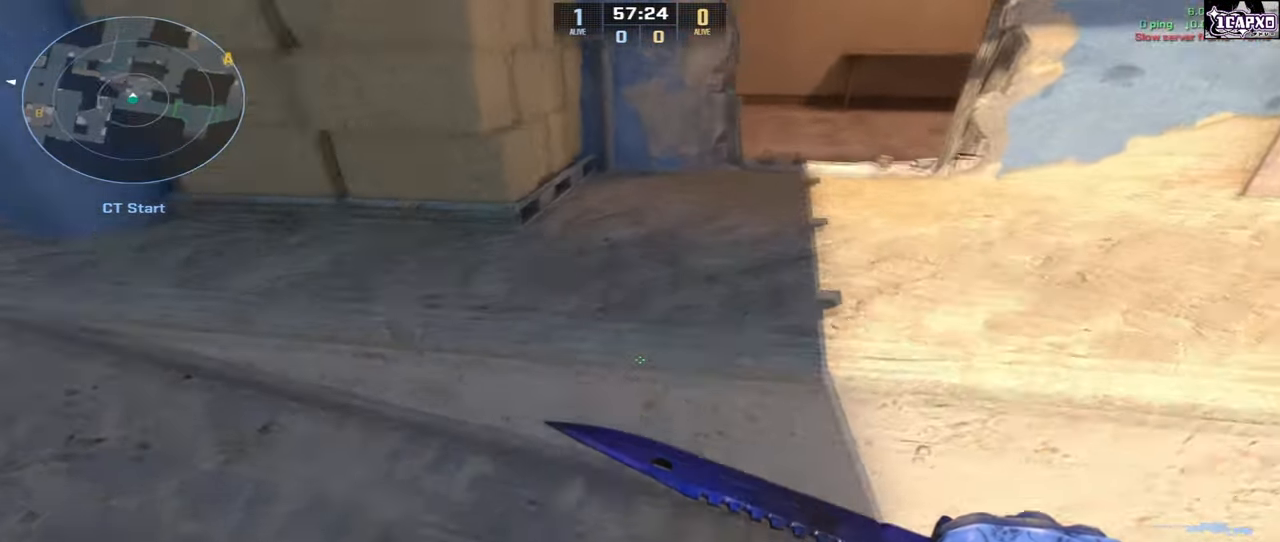
{"keys": ["a", "shift"], "mouse": [], "events": [[250, "a", "down"], [267, "d", "up"], [350, "shift", "down"]]}
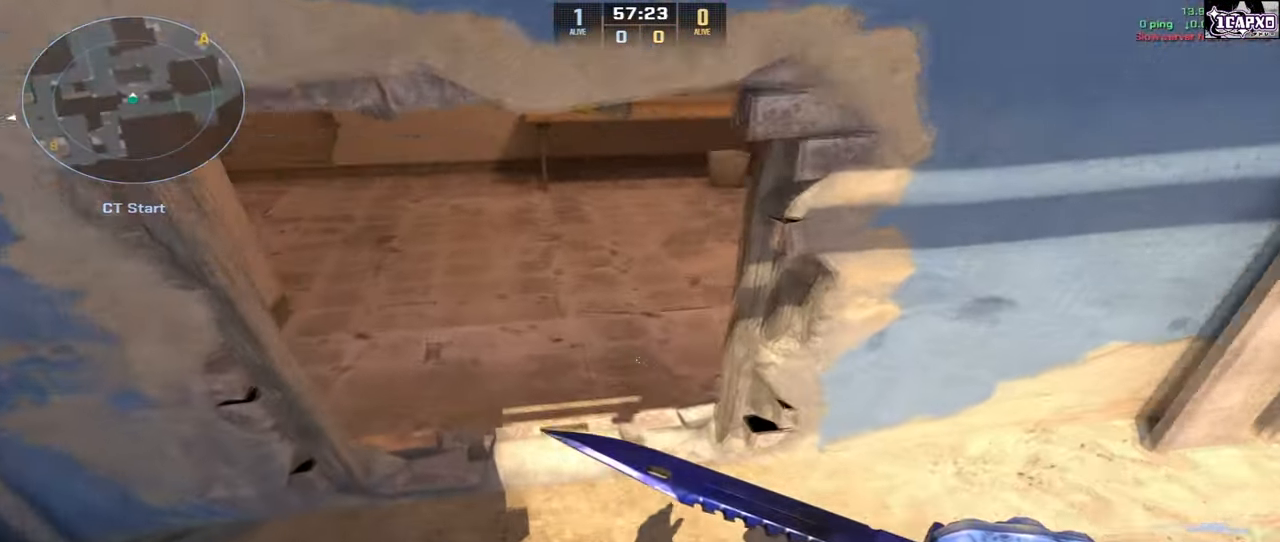
{"keys": ["a"], "mouse": [], "events": [[417, "shift", "up"]]}
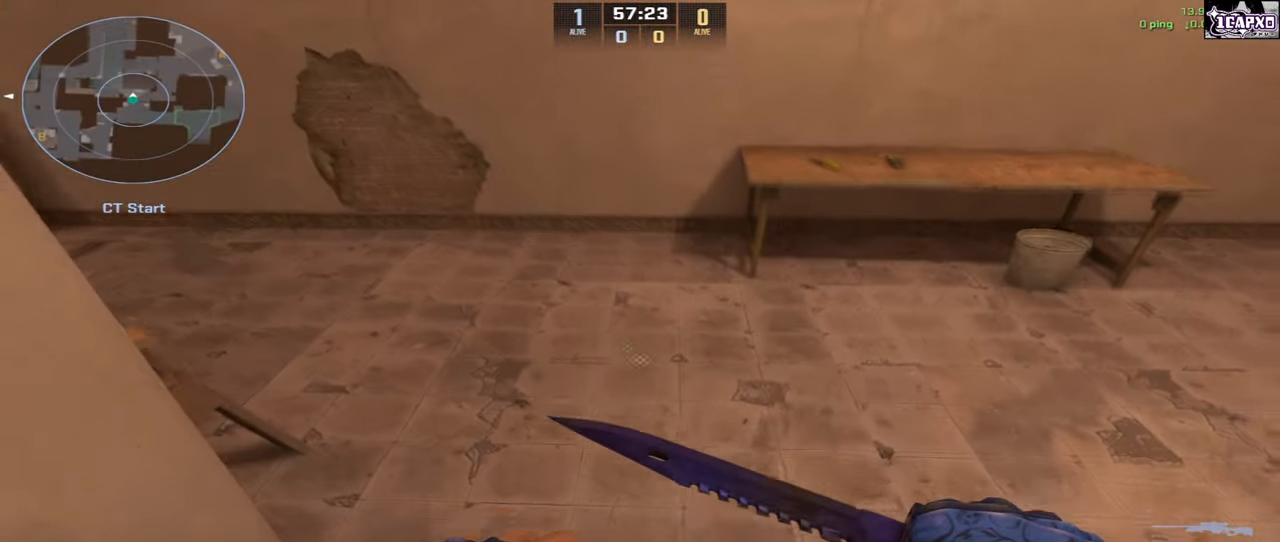
{"keys": ["s"], "mouse": [], "events": [[150, "a", "up"], [167, "d", "down"], [267, "mouse_left", "down"], [417, "s", "down"], [433, "mouse_left", "up"], [450, "d", "up"]]}
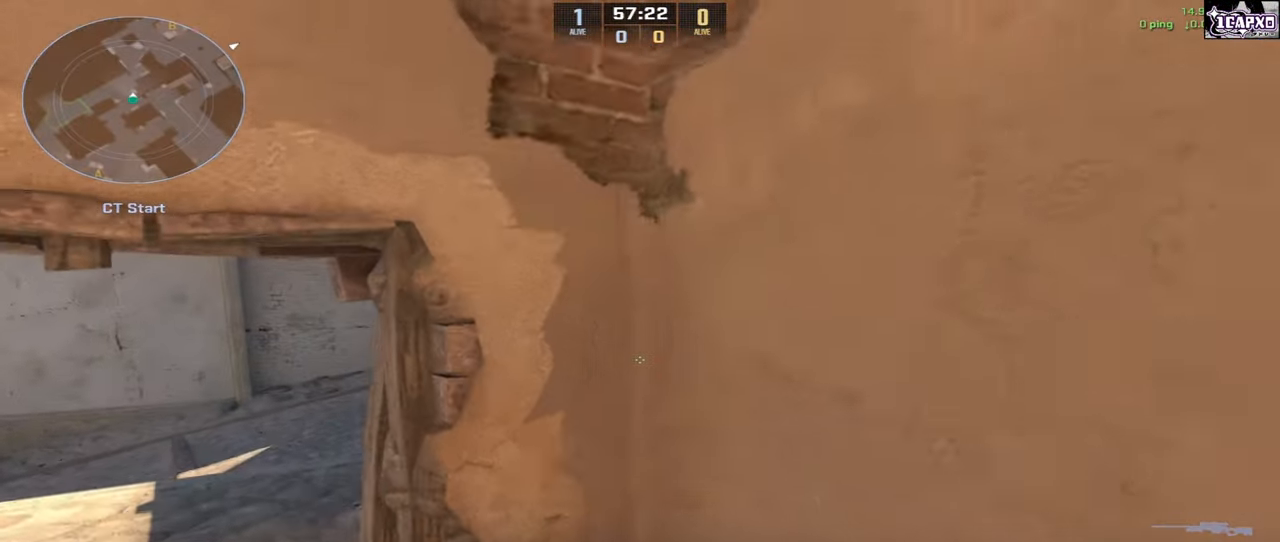
{"keys": [], "mouse": ["left"], "events": [[317, "d", "down"], [317, "mouse_left", "down"], [450, "d", "up"], [450, "s", "up"]]}
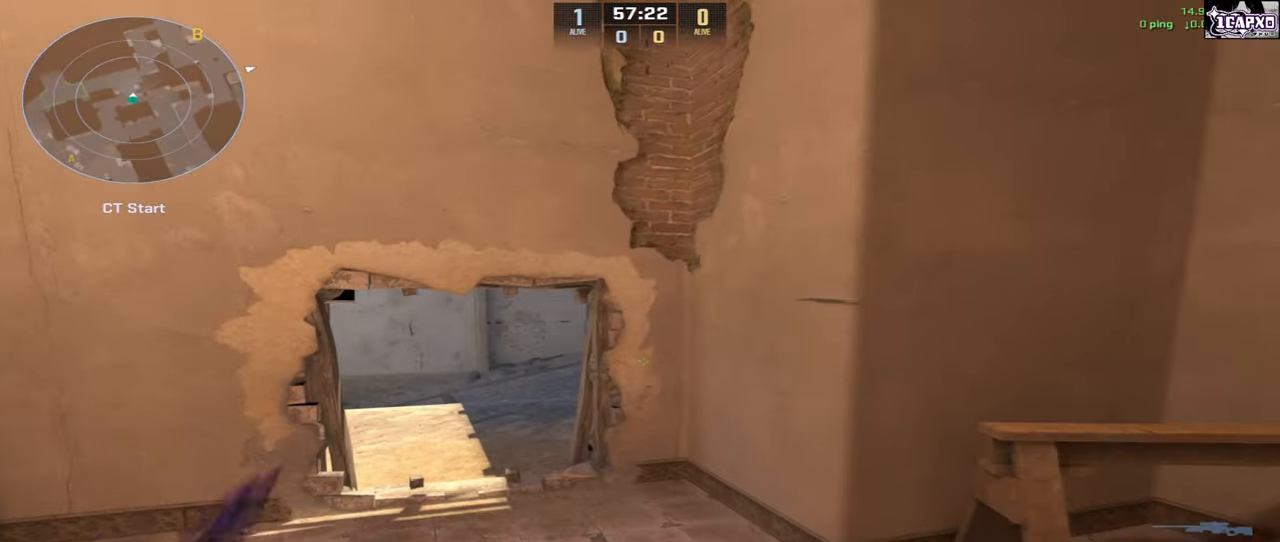
{"keys": ["w"], "mouse": [], "events": [[267, "mouse_left", "up"], [483, "w", "down"]]}
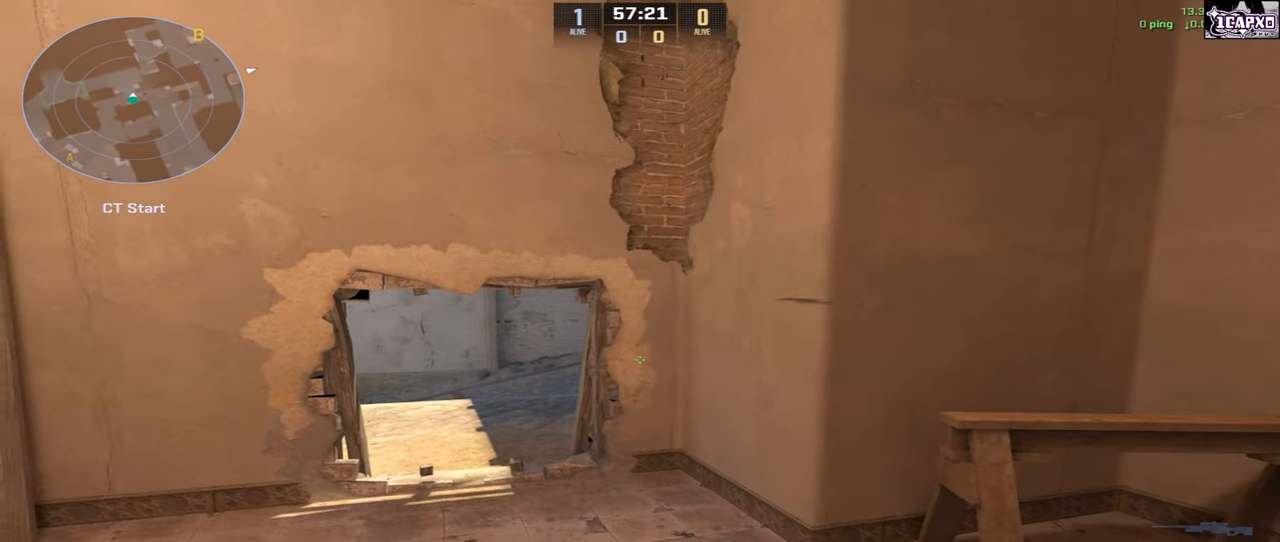
{"keys": ["w"], "mouse": [], "events": [[283, "a", "down"], [283, "mouse_left", "down"], [467, "a", "up"], [467, "mouse_left", "up"]]}
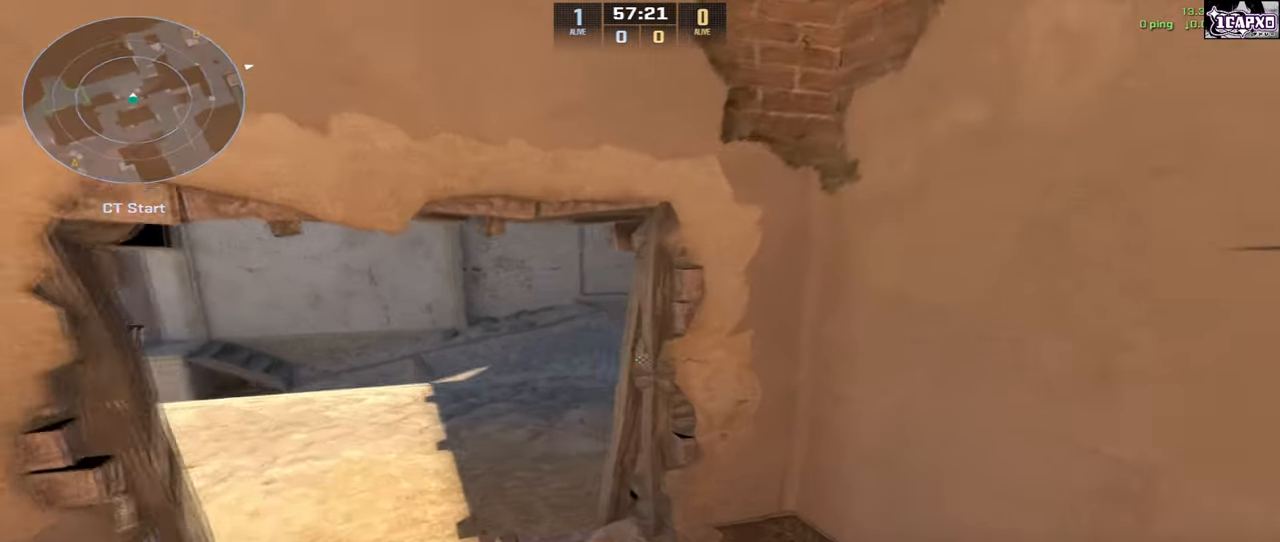
{"keys": ["d"], "mouse": [], "events": [[50, "a", "down"], [200, "a", "up"], [200, "w", "up"], [283, "d", "down"]]}
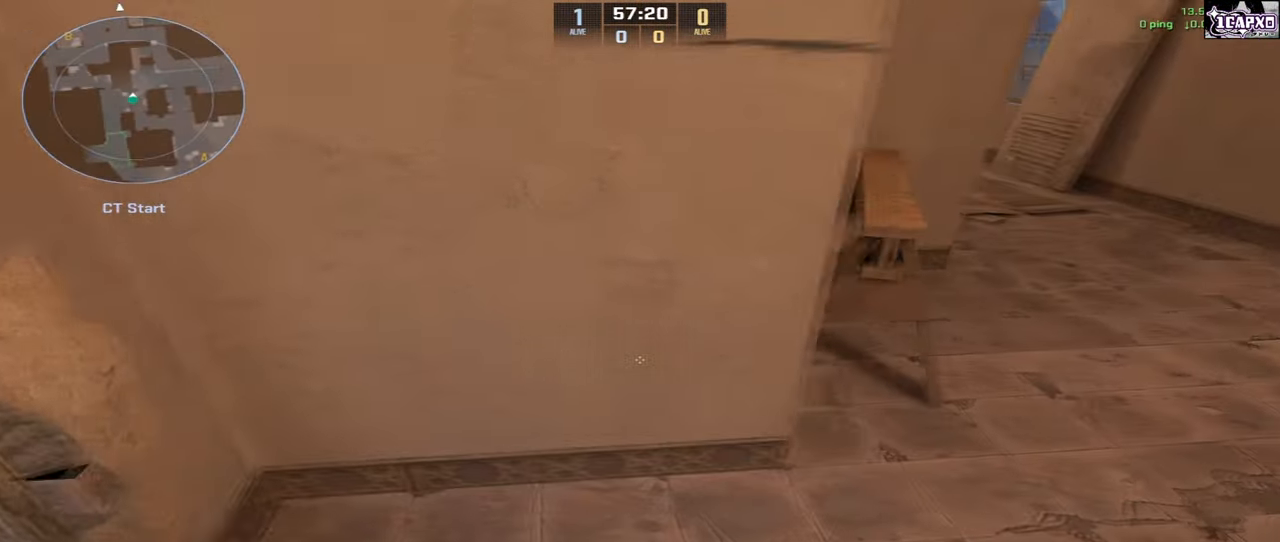
{"keys": ["w"], "mouse": [], "events": [[50, "w", "down"], [117, "mouse_left", "down"], [250, "mouse_left", "up"], [333, "d", "up"]]}
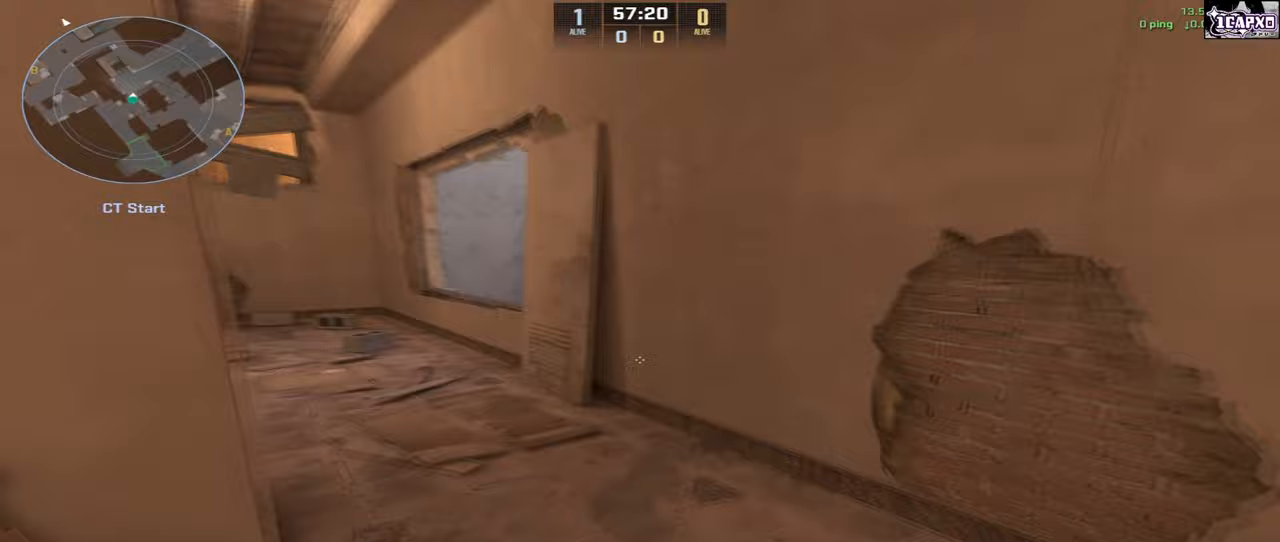
{"keys": [], "mouse": [], "events": [[117, "a", "down"], [150, "w", "up"], [200, "shift", "down"], [467, "a", "up"], [467, "shift", "up"]]}
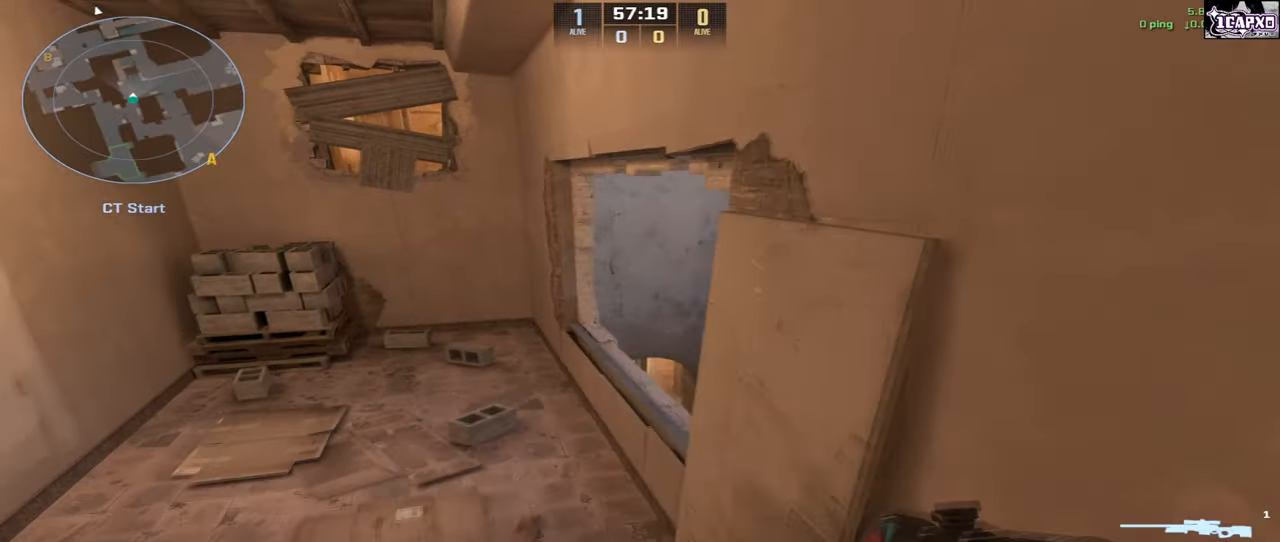
{"keys": ["w"], "mouse": ["wheel"], "events": [[417, "mouse_wheel", "down"], [417, "w", "down"]]}
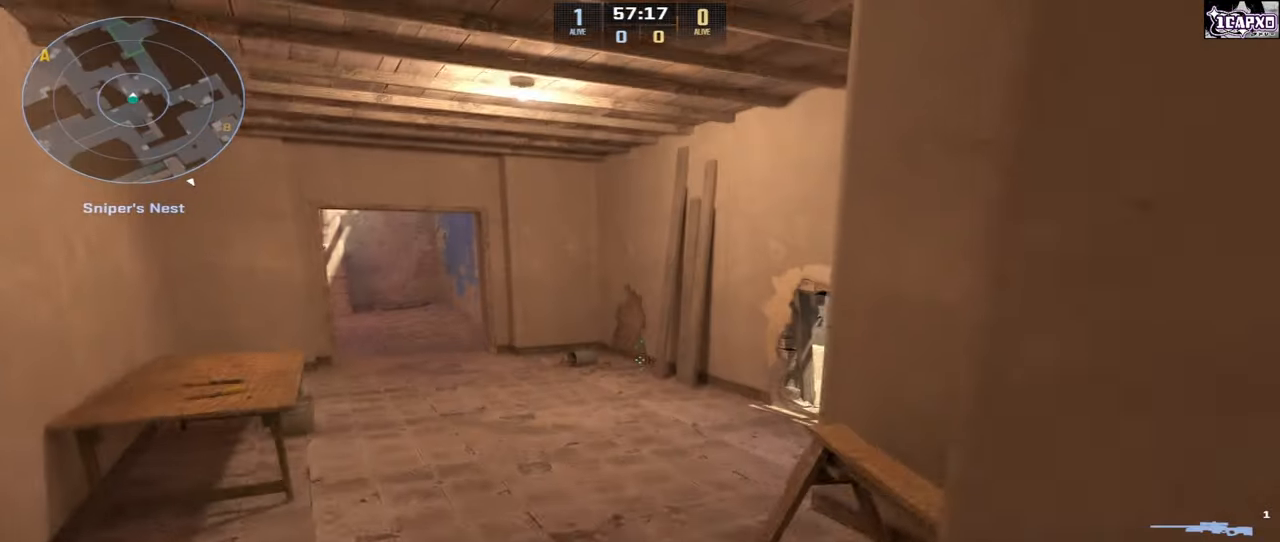
{"keys": [], "mouse": [], "events": [[33, "a", "down"], [33, "mouse_wheel", "up"], [67, "w", "up"], [167, "a", "up"]]}
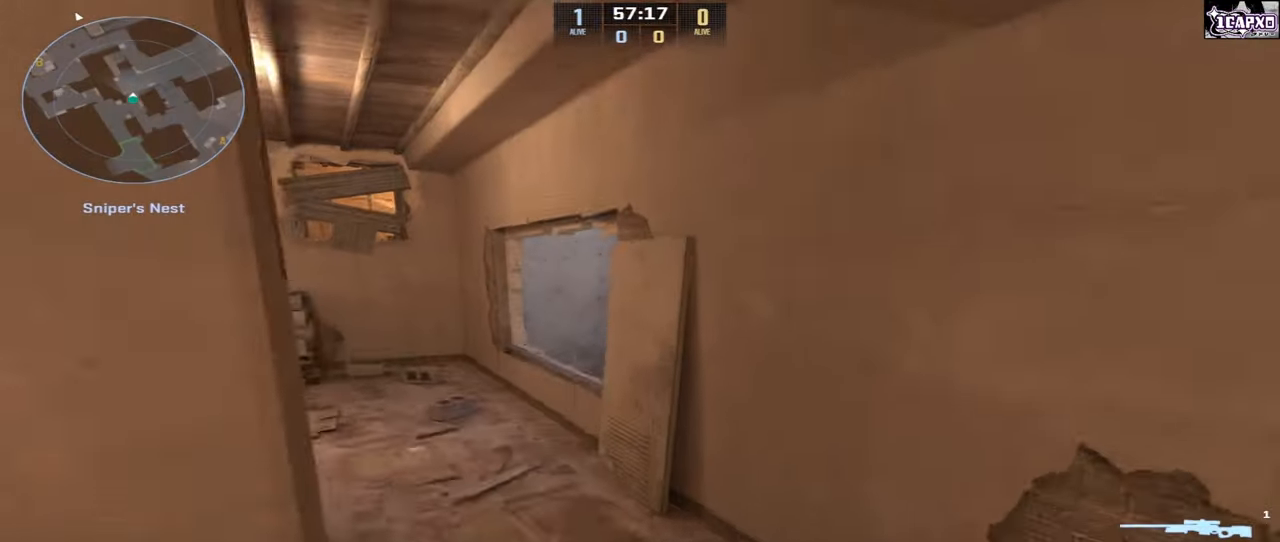
{"keys": ["w"], "mouse": [], "events": [[50, "w", "down"]]}
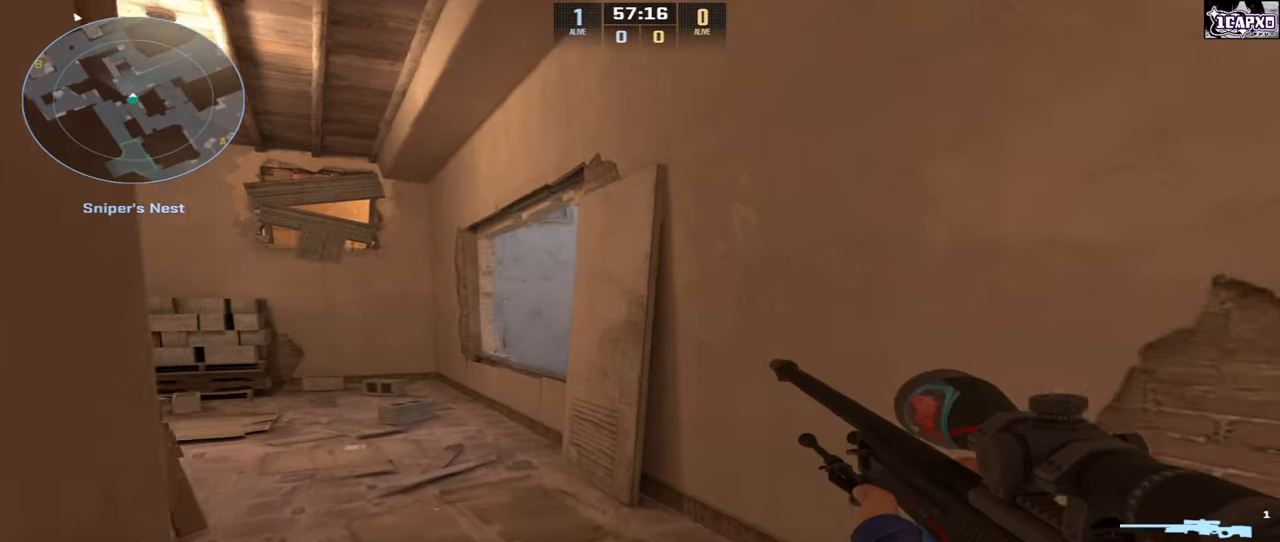
{"keys": ["a"], "mouse": [], "events": [[67, "a", "down"], [433, "w", "up"]]}
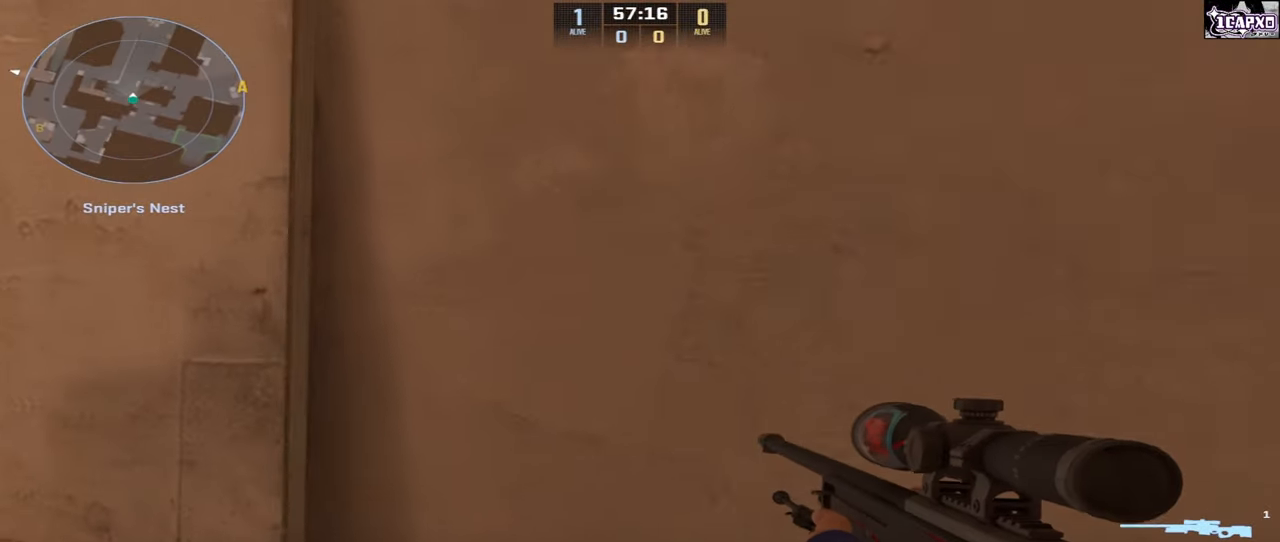
{"keys": ["d"], "mouse": [], "events": [[333, "mouse_right", "down"], [433, "mouse_right", "up"], [483, "d", "down"], [500, "a", "up"]]}
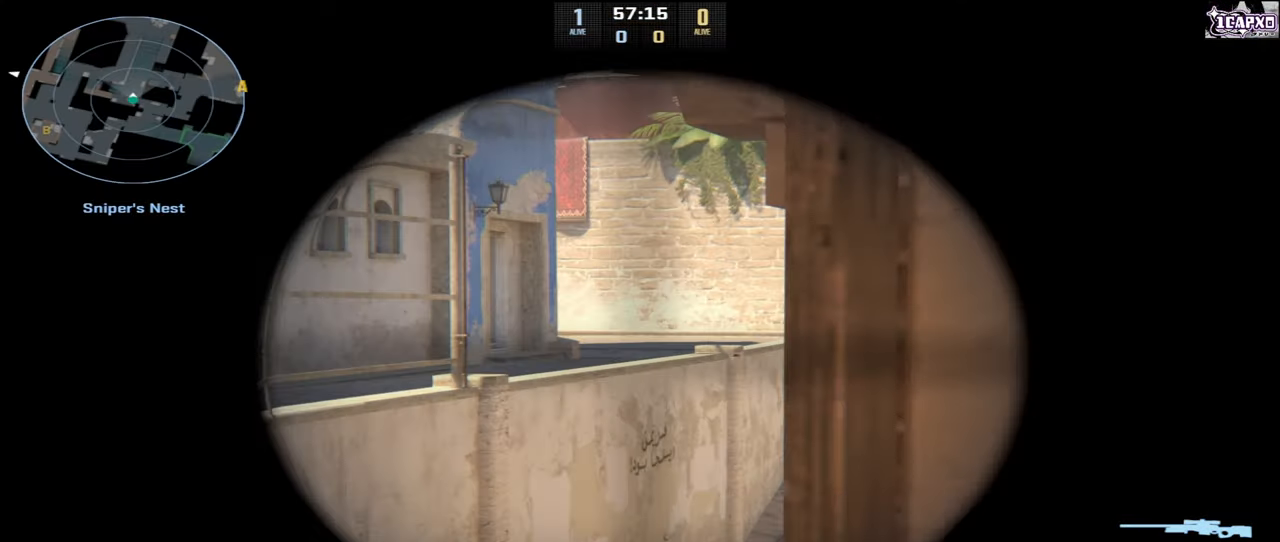
{"keys": ["a"], "mouse": [], "events": [[150, "a", "down"], [150, "d", "up"], [267, "a", "up"], [267, "d", "down"], [417, "a", "down"], [433, "d", "up"]]}
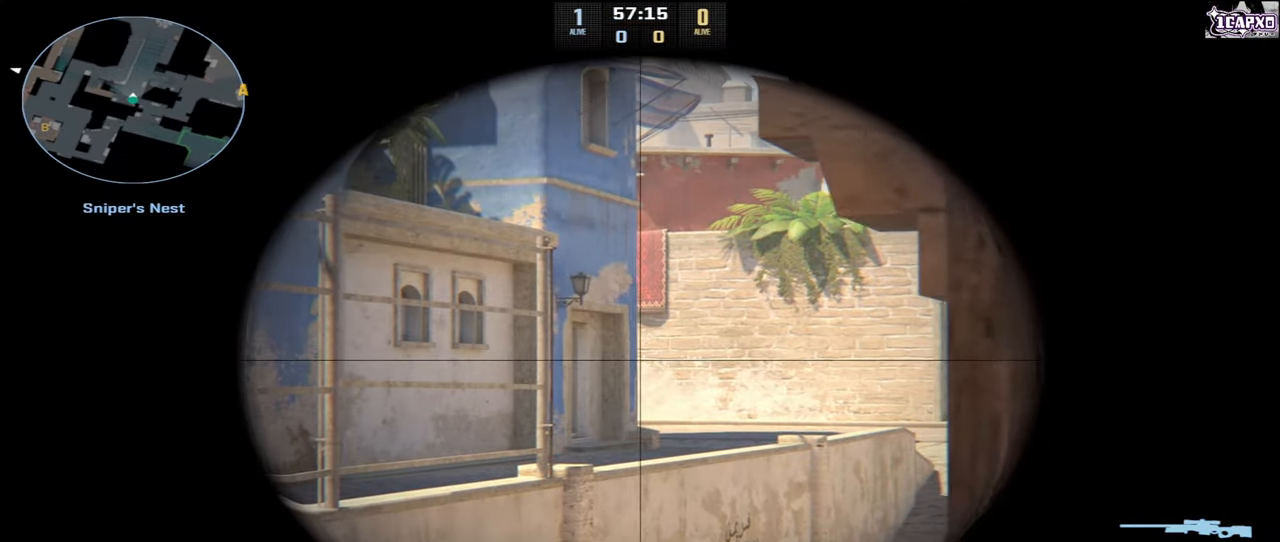
{"keys": ["w"], "mouse": [], "events": [[33, "a", "up"], [50, "d", "down"], [417, "d", "up"], [467, "w", "down"]]}
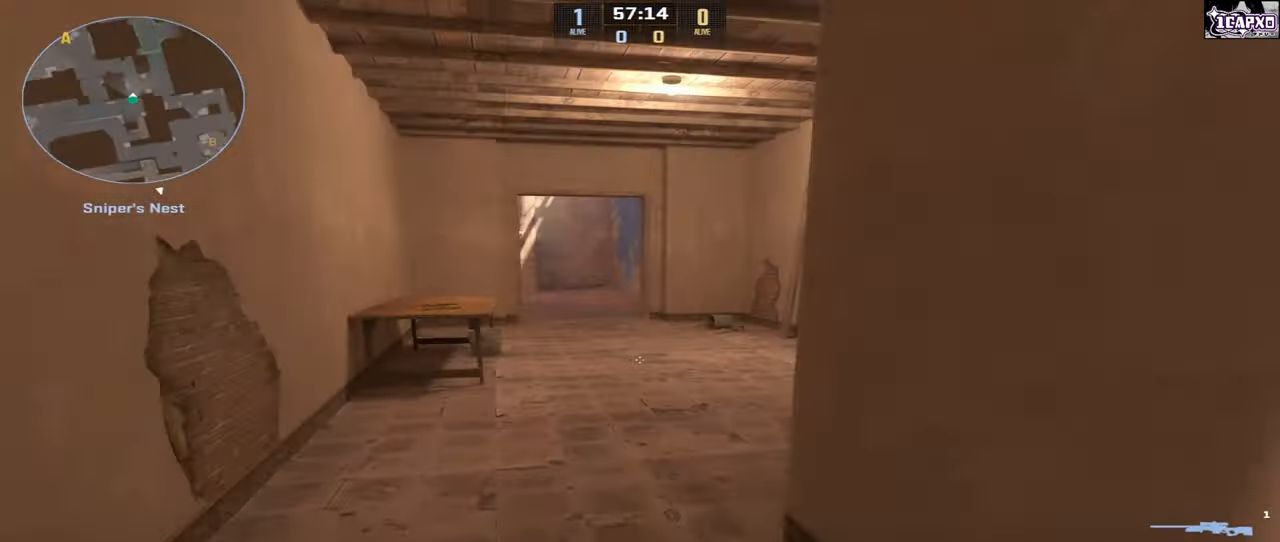
{"keys": ["w"], "mouse": [], "events": []}
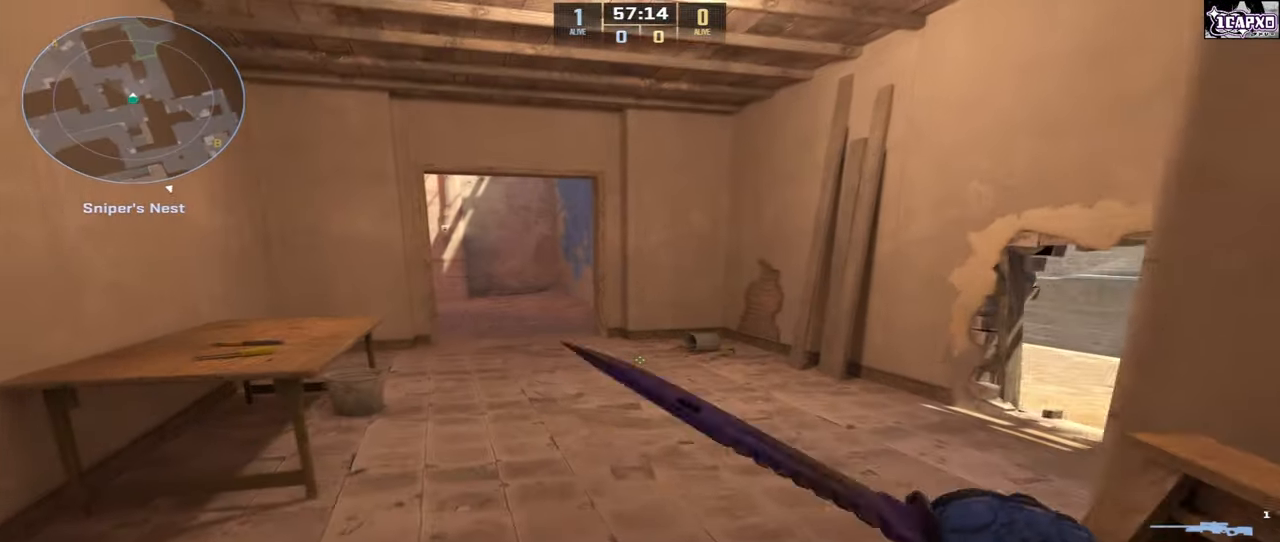
{"keys": ["w"], "mouse": [], "events": [[100, "d", "down"], [117, "w", "up"], [417, "shift", "down"], [450, "d", "up"], [450, "shift", "up"], [450, "w", "down"]]}
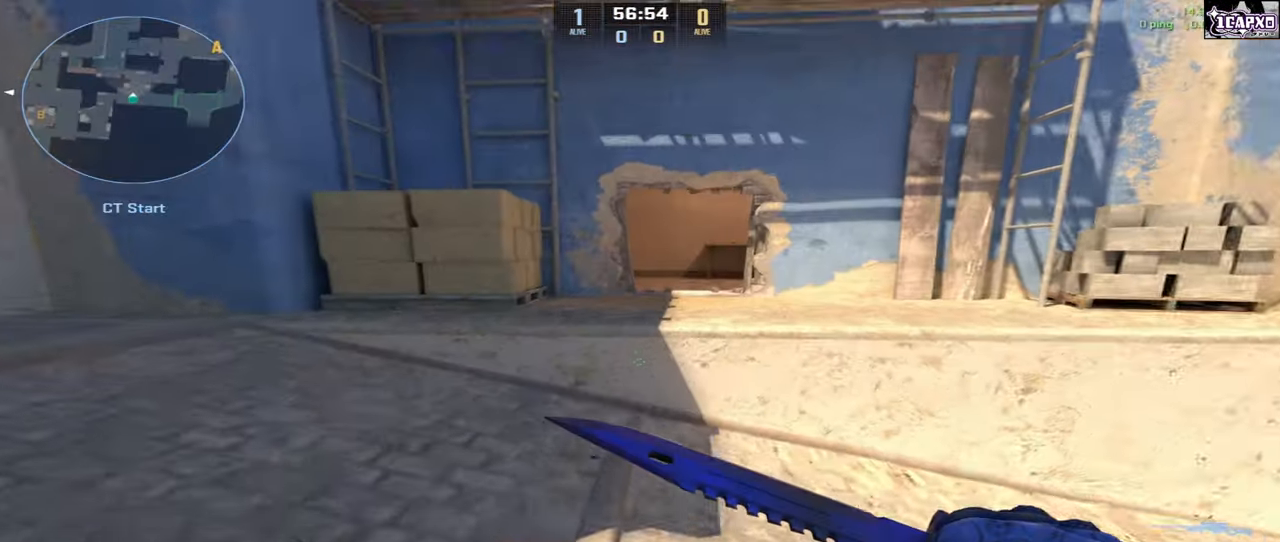
{"keys": ["w"], "mouse": [], "events": []}
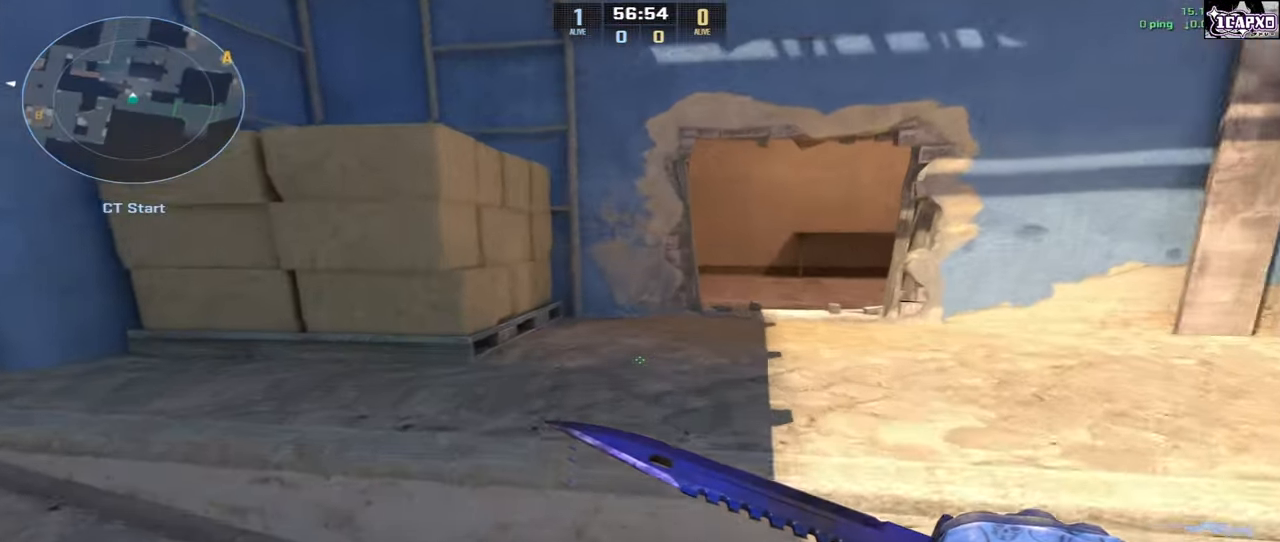
{"keys": ["a", "shift"], "mouse": [], "events": [[50, "d", "down"], [83, "w", "up"], [283, "a", "down"], [300, "shift", "down"], [317, "d", "up"]]}